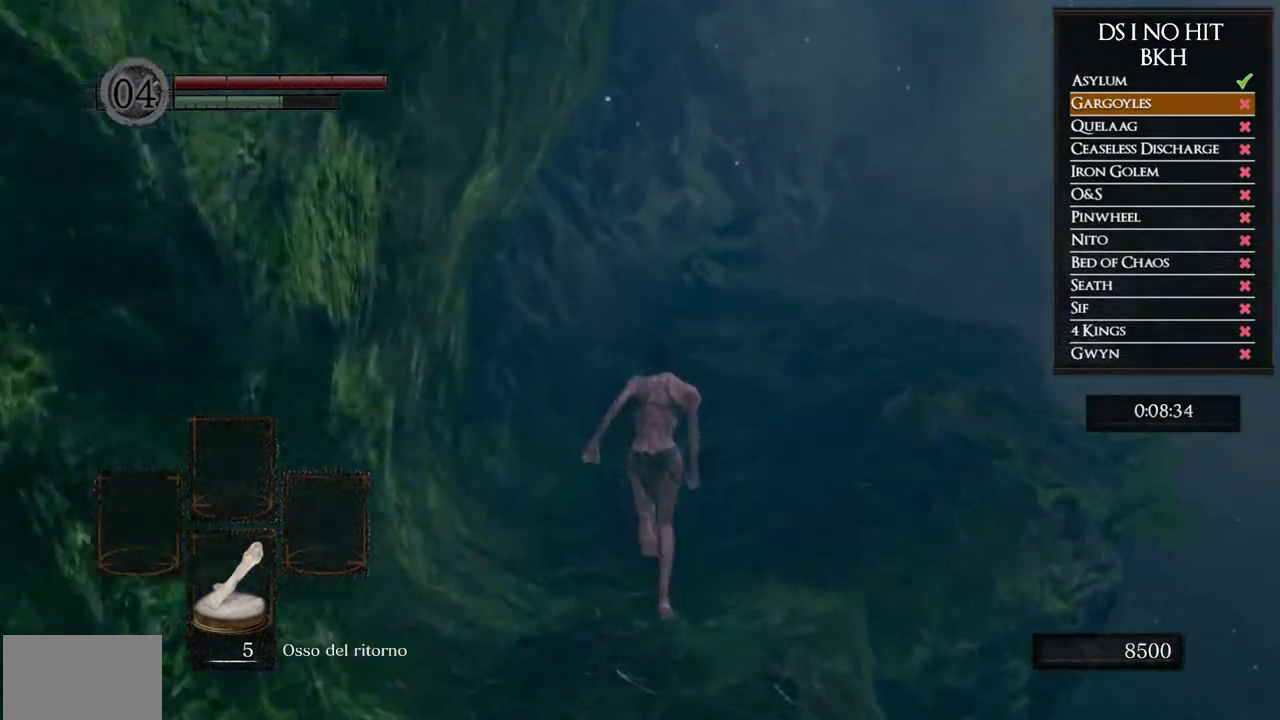
Gameplay with a controller (Xbox layout); each line is a JSON object with the inputs held at the frame after it. "events" lists button and stick changes between this image and that frame as [ms after this image, input, new state], when the widget could be followed in between. Not read: L2 R2.
{"buttons": ["B"], "left_stick": "up", "right_stick": "center"}
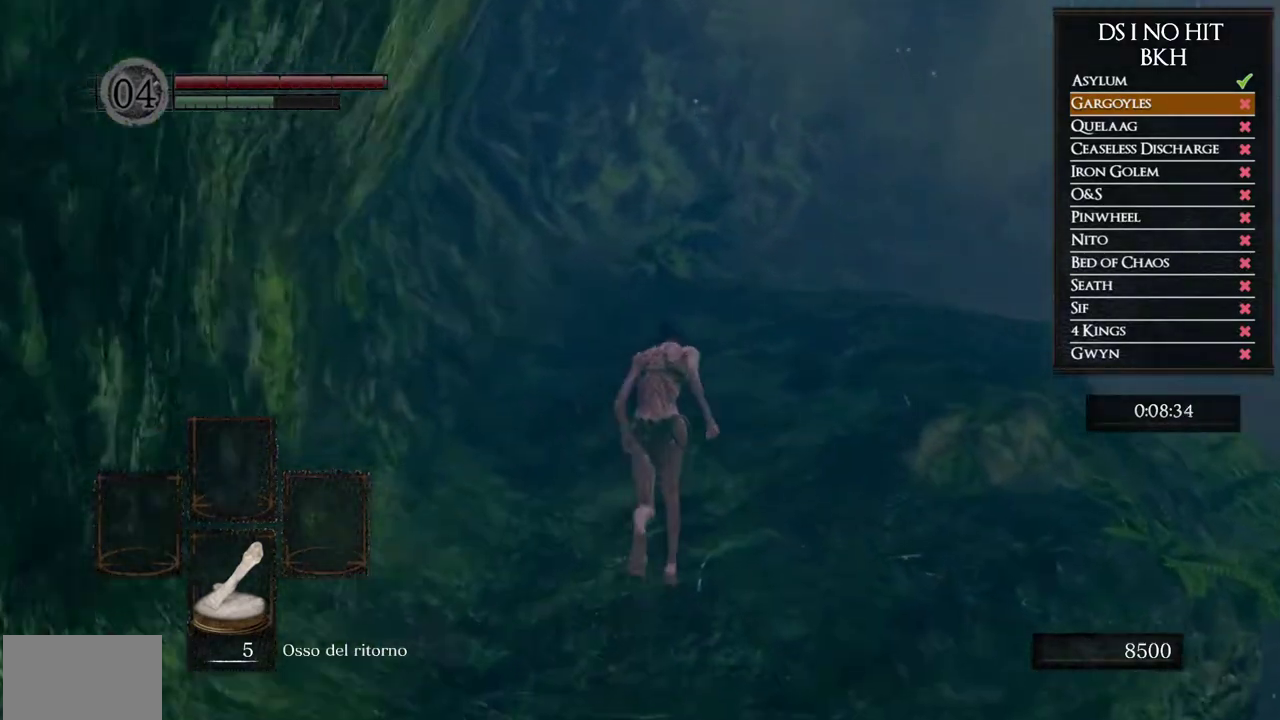
{"buttons": ["B"], "left_stick": "up", "right_stick": "center", "events": []}
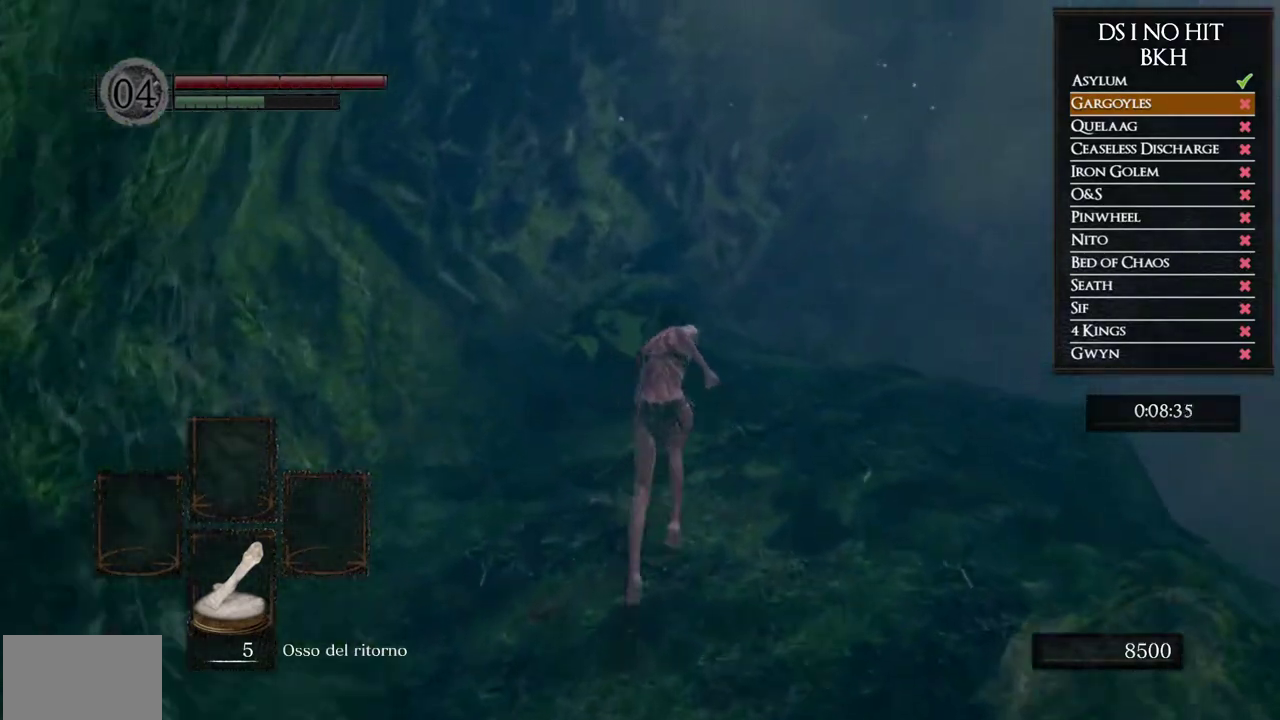
{"buttons": ["B"], "left_stick": "up", "right_stick": "center", "events": []}
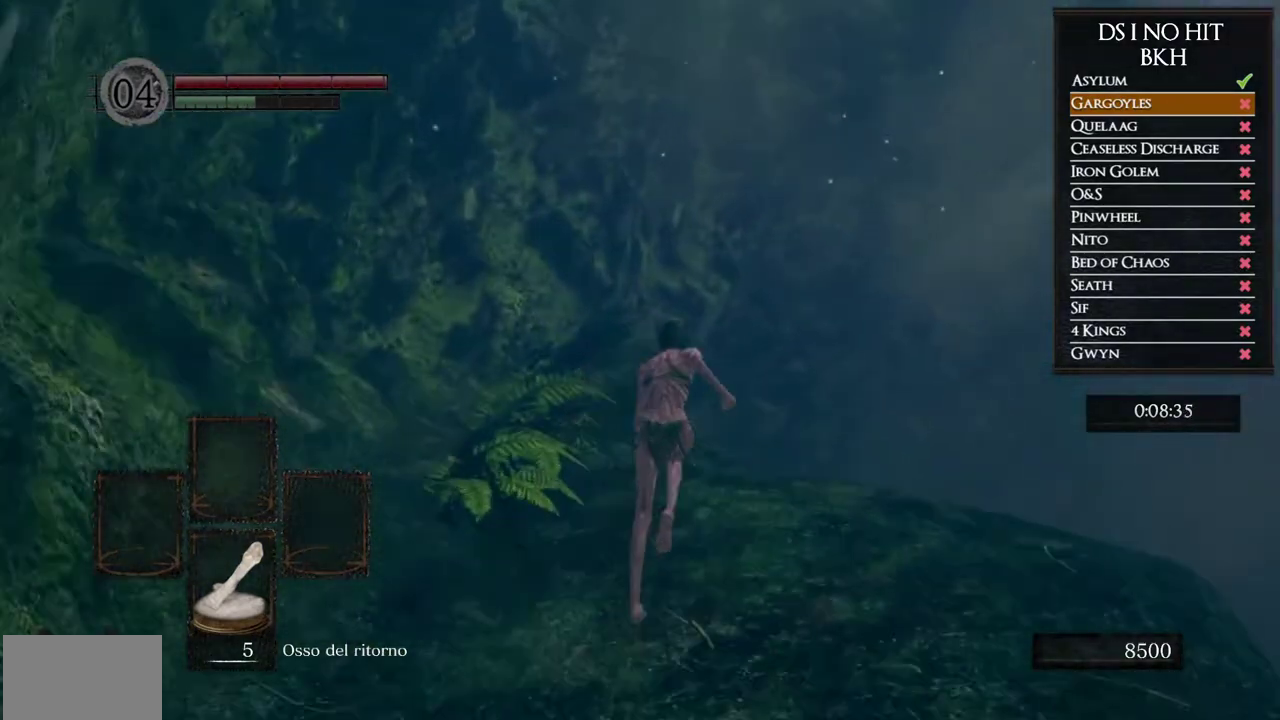
{"buttons": [], "left_stick": "up", "right_stick": "center", "events": [[400, "B", "up"]]}
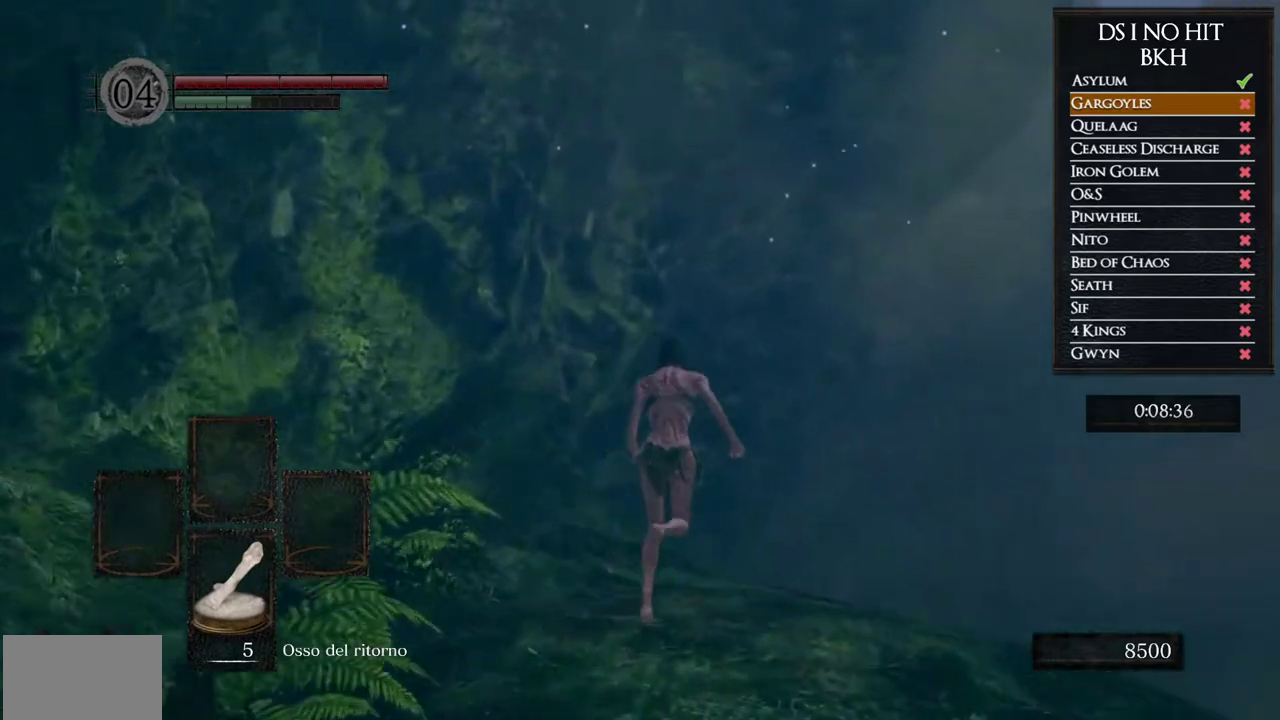
{"buttons": [], "left_stick": "up", "right_stick": "down", "events": [[17, "B", "down"], [117, "B", "up"], [167, "B", "down"], [267, "B", "up"], [350, "right_stick", "down"]]}
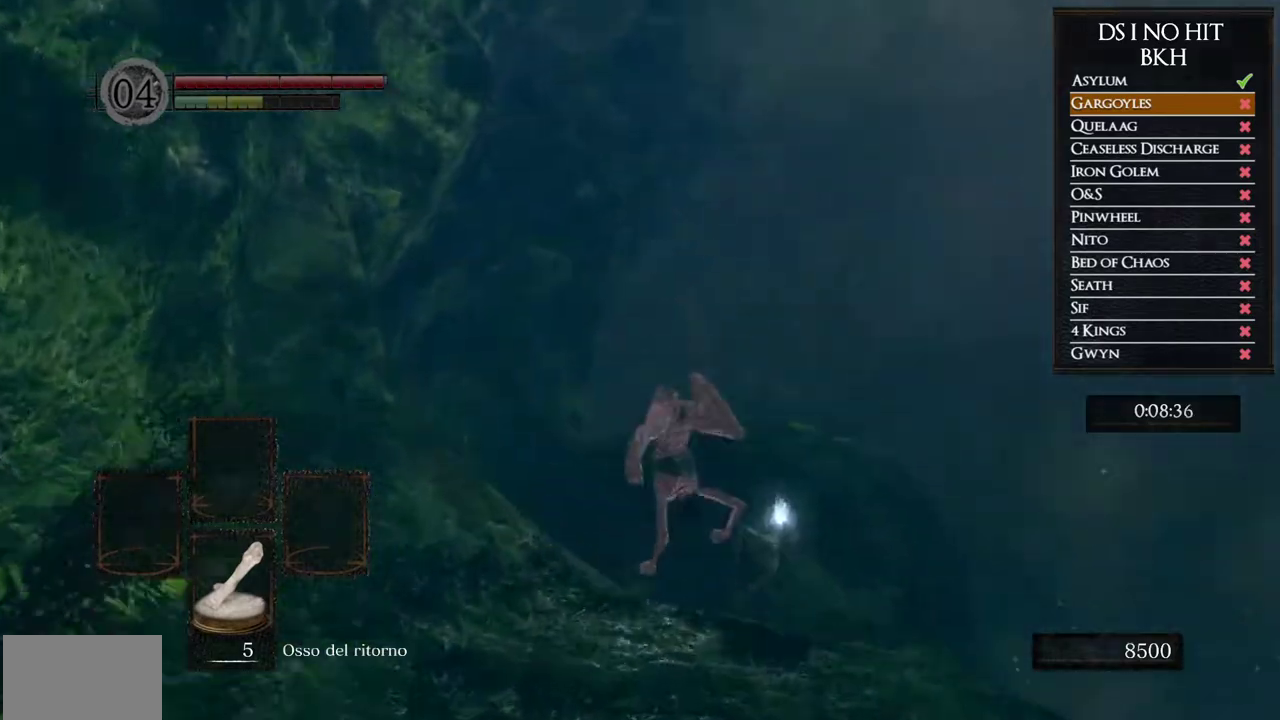
{"buttons": [], "left_stick": "up", "right_stick": "center", "events": [[67, "right_stick", "down-right"], [383, "right_stick", "center"]]}
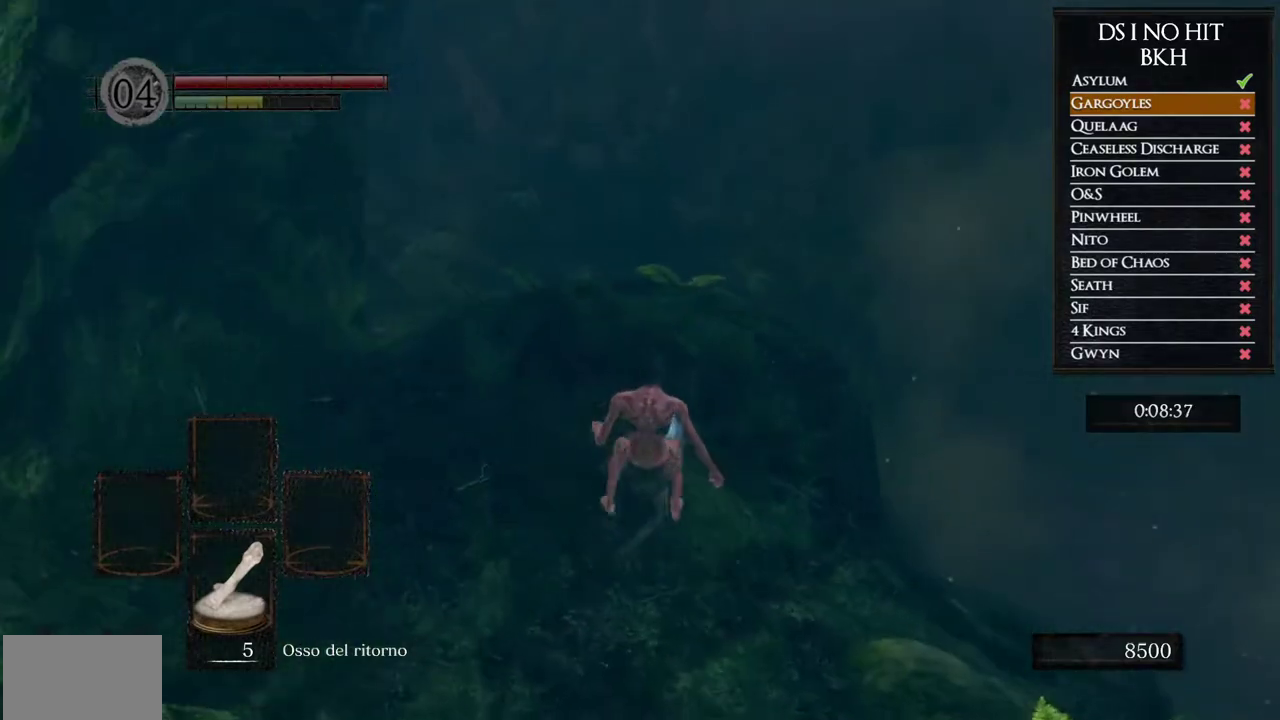
{"buttons": [], "left_stick": "up", "right_stick": "center", "events": [[67, "A", "down"], [150, "A", "up"], [217, "A", "down"], [317, "A", "up"], [367, "A", "down"], [467, "A", "up"]]}
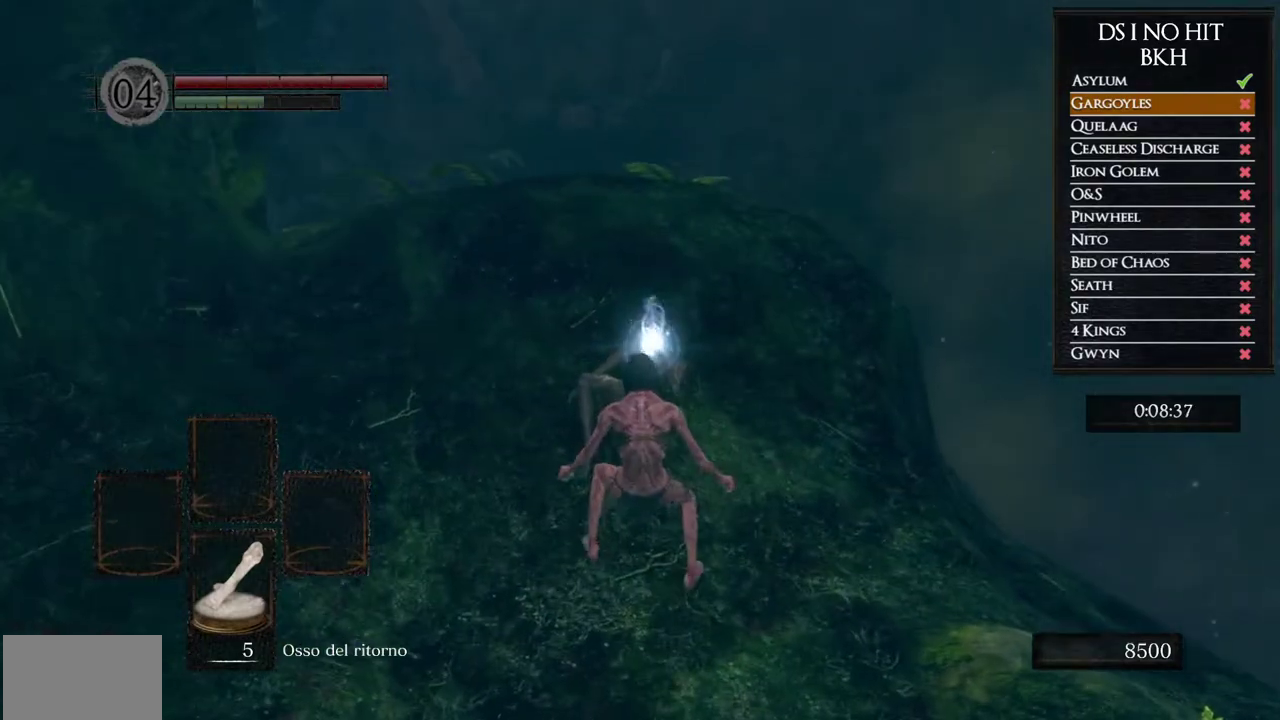
{"buttons": [], "left_stick": "center", "right_stick": "right", "events": [[17, "A", "down"], [100, "A", "up"], [167, "A", "down"], [267, "A", "up"], [350, "left_stick", "center"], [417, "right_stick", "right"]]}
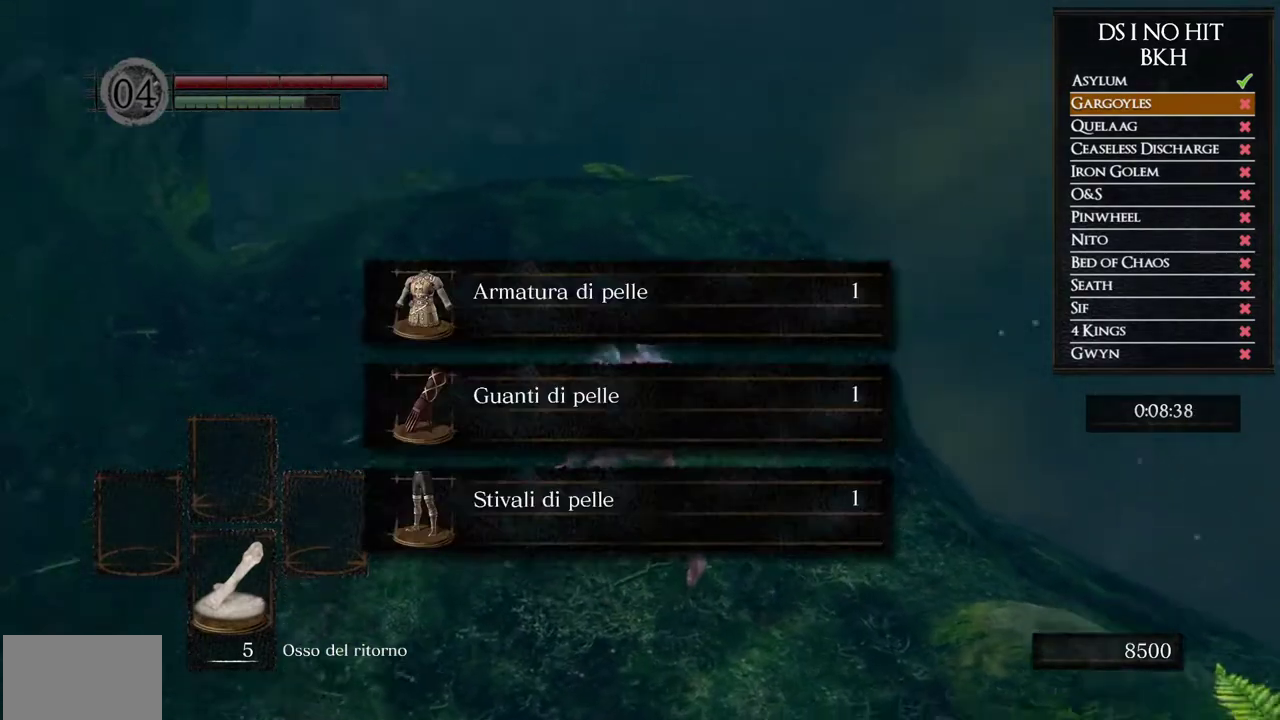
{"buttons": [], "left_stick": "up-right", "right_stick": "right", "events": [[83, "A", "down"], [83, "left_stick", "up-right"], [283, "A", "up"]]}
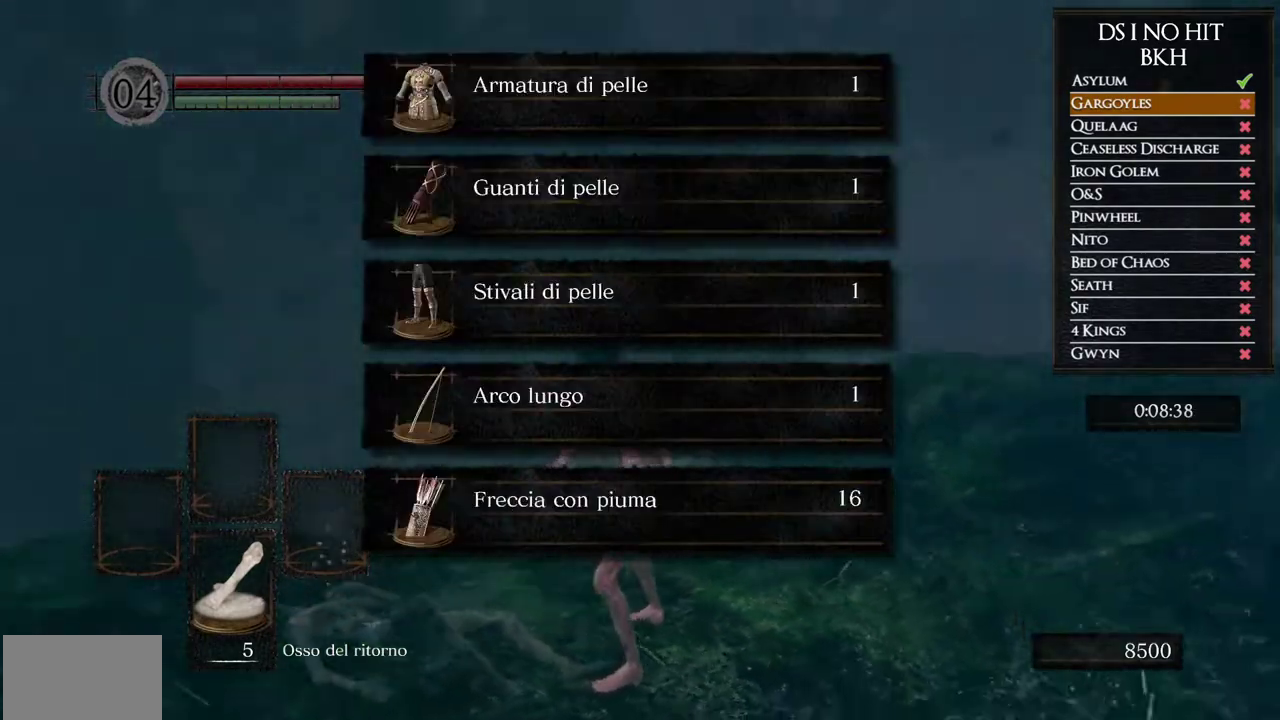
{"buttons": ["B"], "left_stick": "up", "right_stick": "center", "events": [[183, "left_stick", "up"], [267, "A", "down"], [283, "right_stick", "center"], [367, "A", "up"], [367, "B", "down"]]}
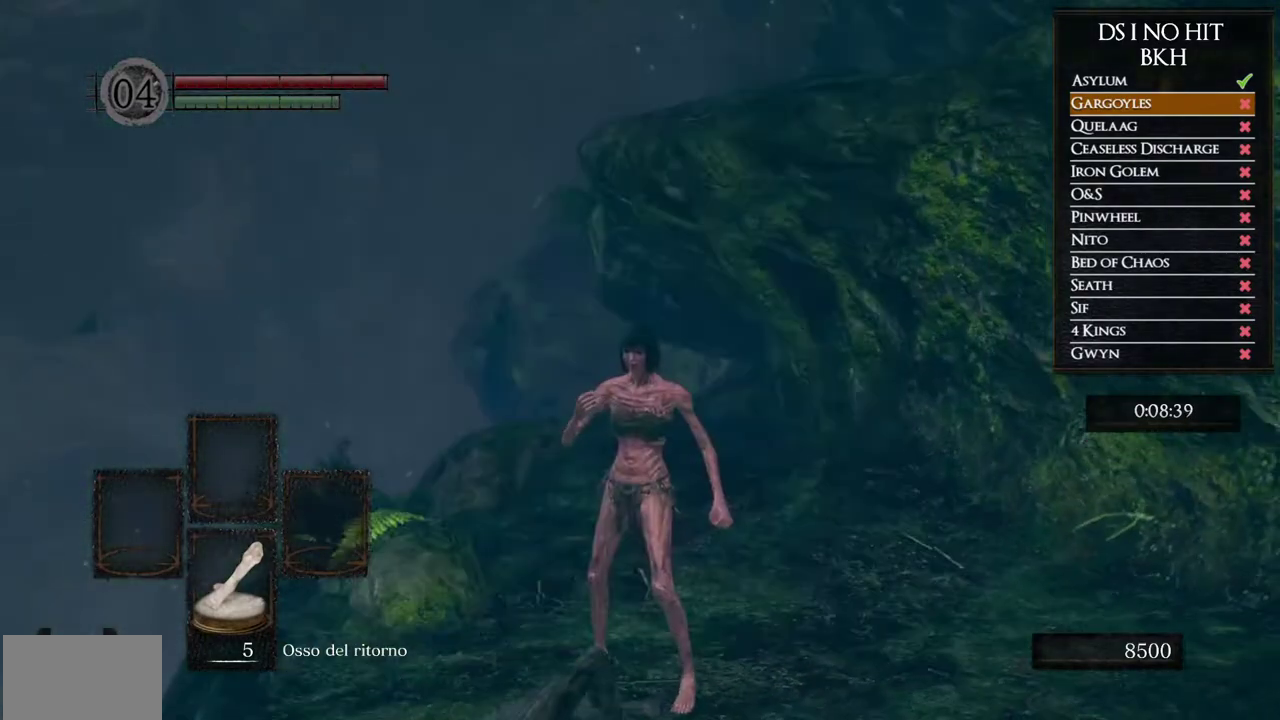
{"buttons": ["B"], "left_stick": "up", "right_stick": "center", "events": []}
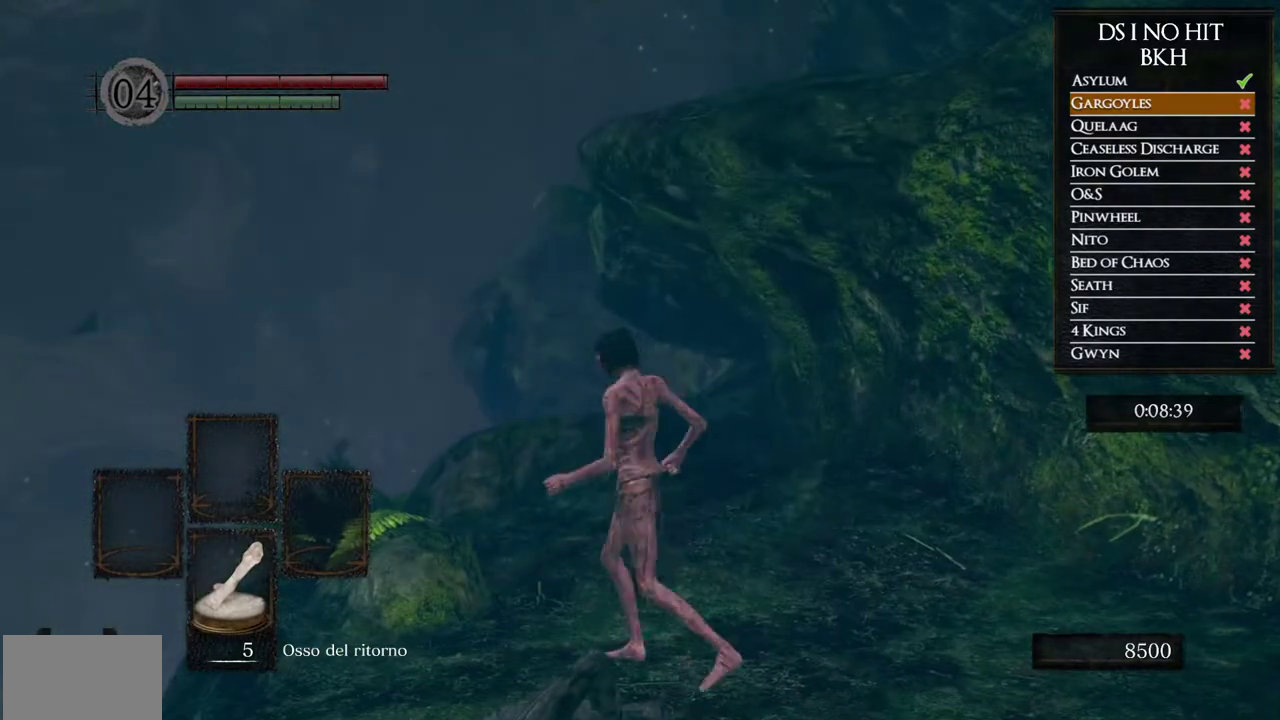
{"buttons": ["B"], "left_stick": "up", "right_stick": "center", "events": []}
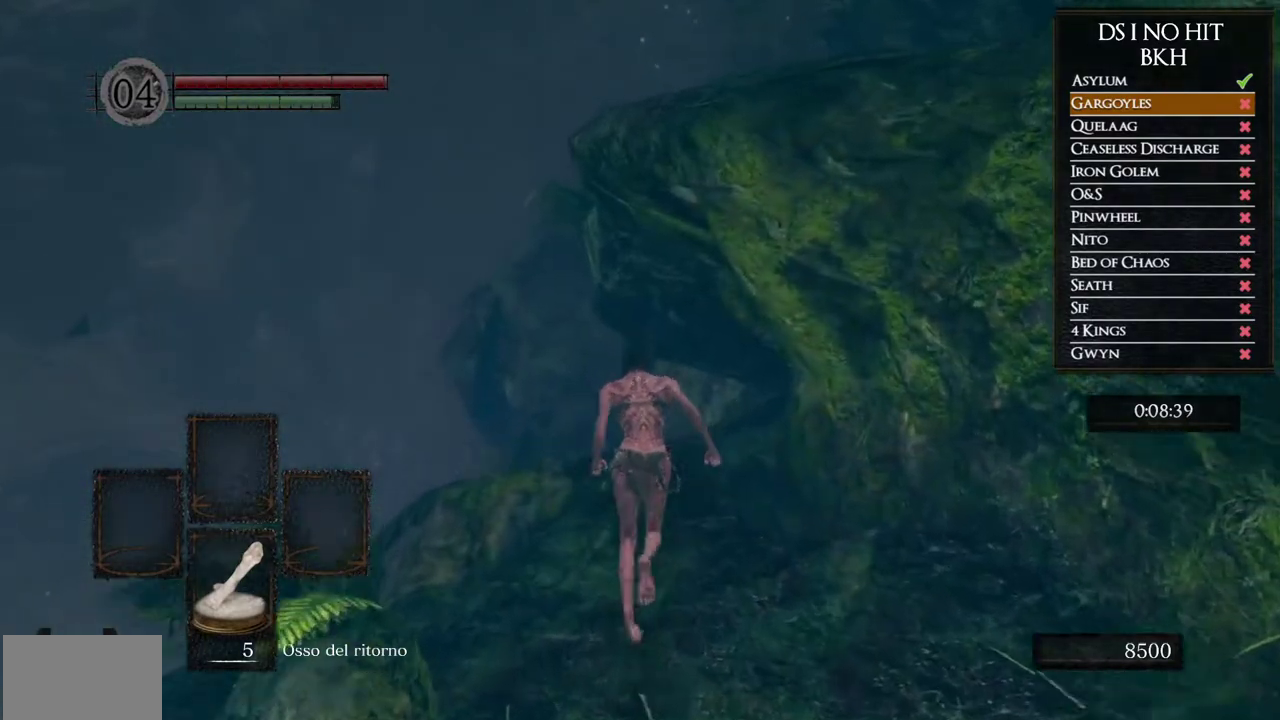
{"buttons": ["B"], "left_stick": "up", "right_stick": "center", "events": []}
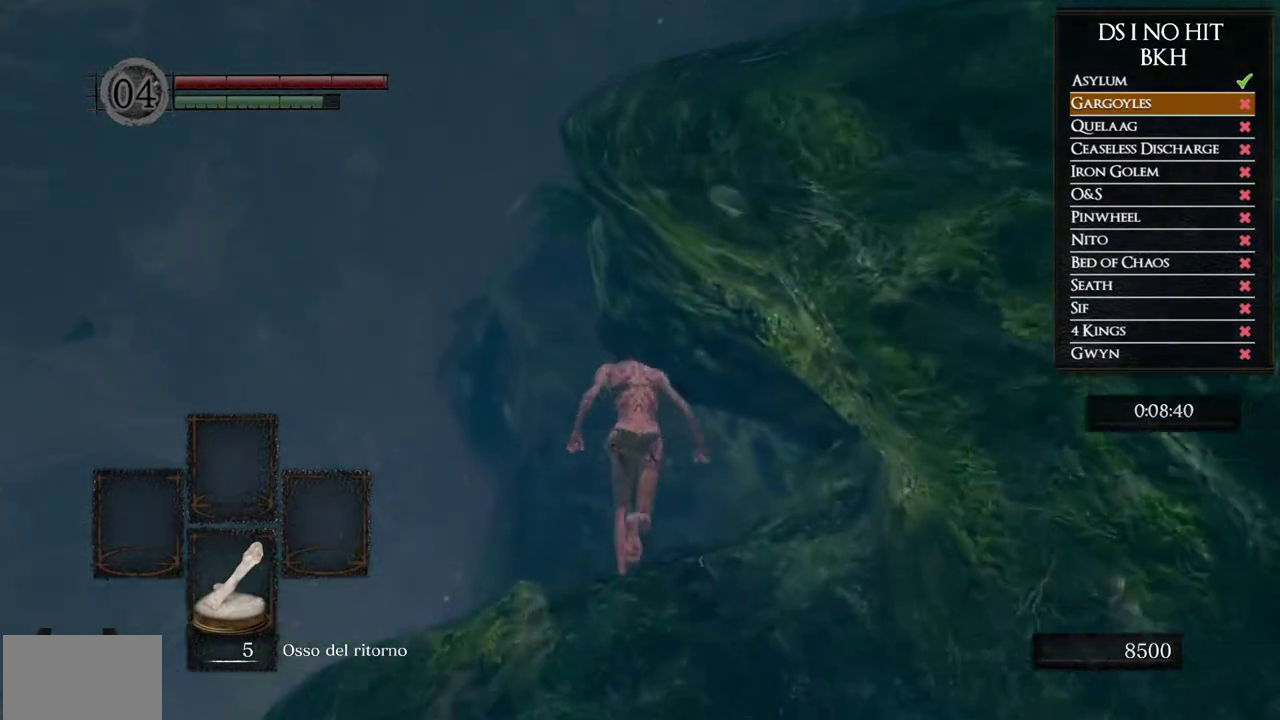
{"buttons": [], "left_stick": "up", "right_stick": "center", "events": [[433, "B", "up"]]}
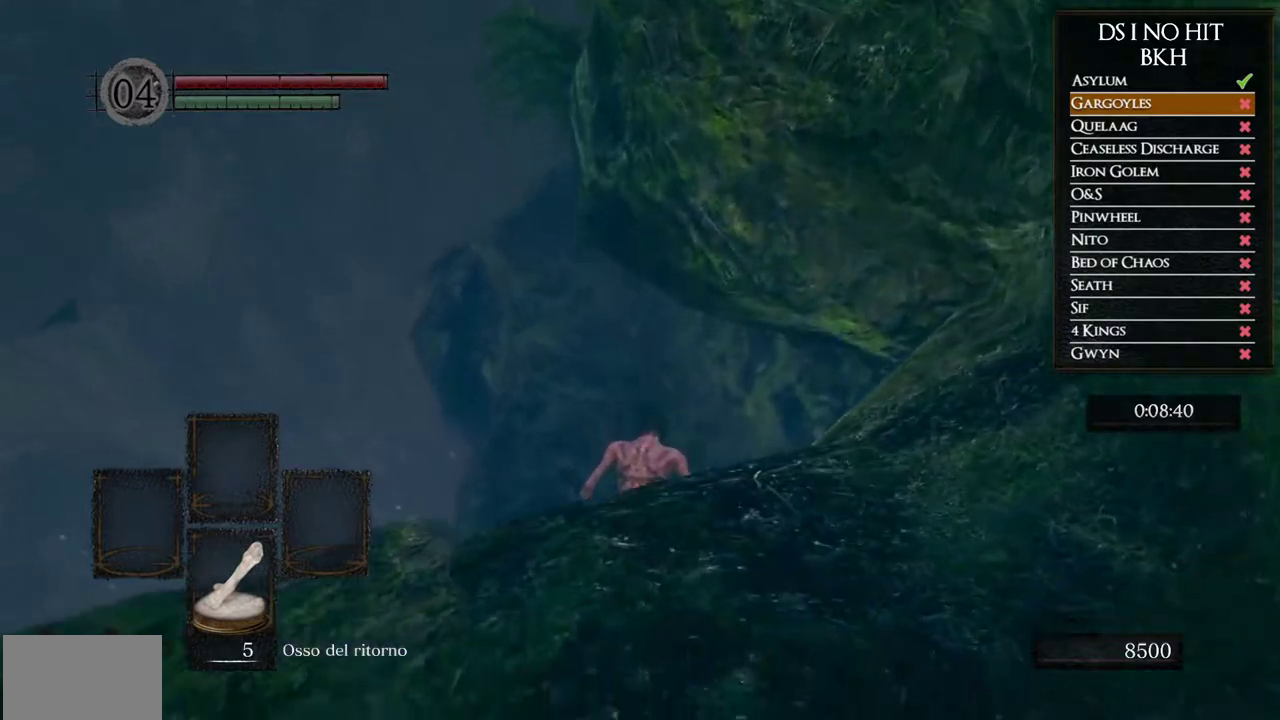
{"buttons": [], "left_stick": "up", "right_stick": "center", "events": [[100, "B", "down"], [200, "B", "up"], [267, "B", "down"], [383, "B", "up"], [433, "B", "down"], [500, "B", "up"]]}
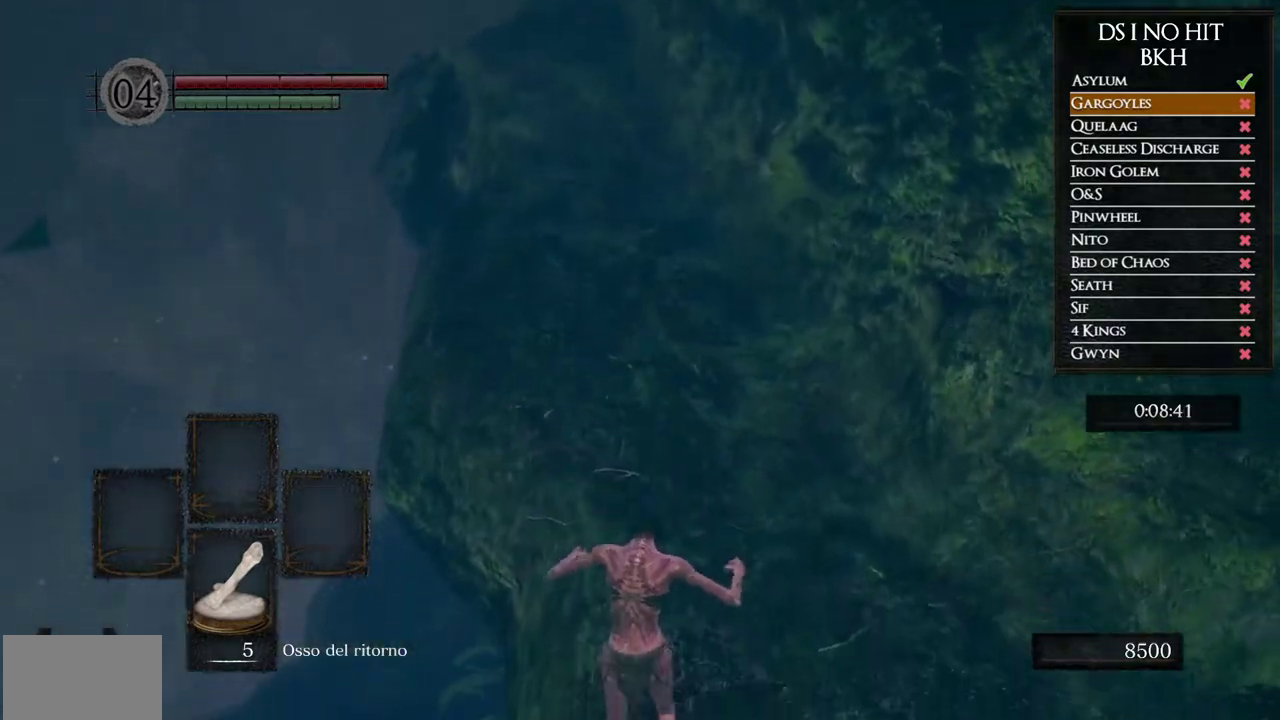
{"buttons": ["B"], "left_stick": "up", "right_stick": "center", "events": [[83, "B", "down"], [117, "B", "up"], [267, "right_stick", "up"], [383, "right_stick", "center"], [450, "B", "down"]]}
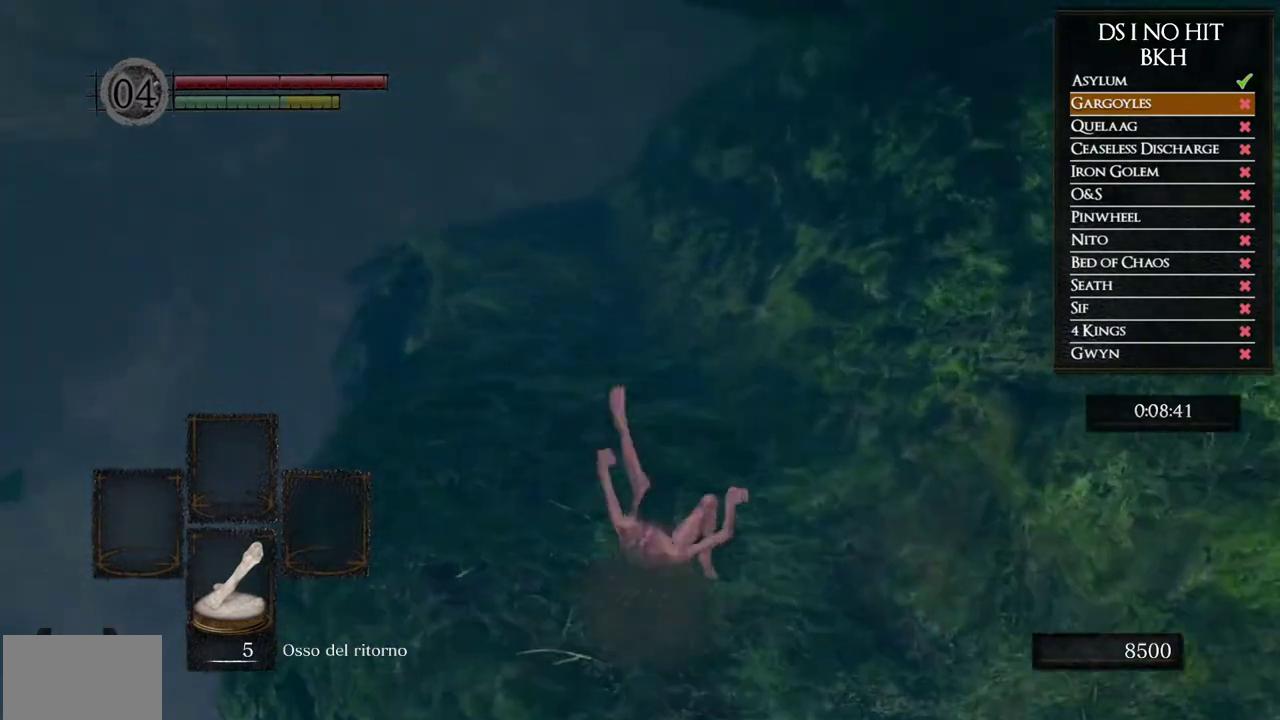
{"buttons": ["B"], "left_stick": "up", "right_stick": "center", "events": []}
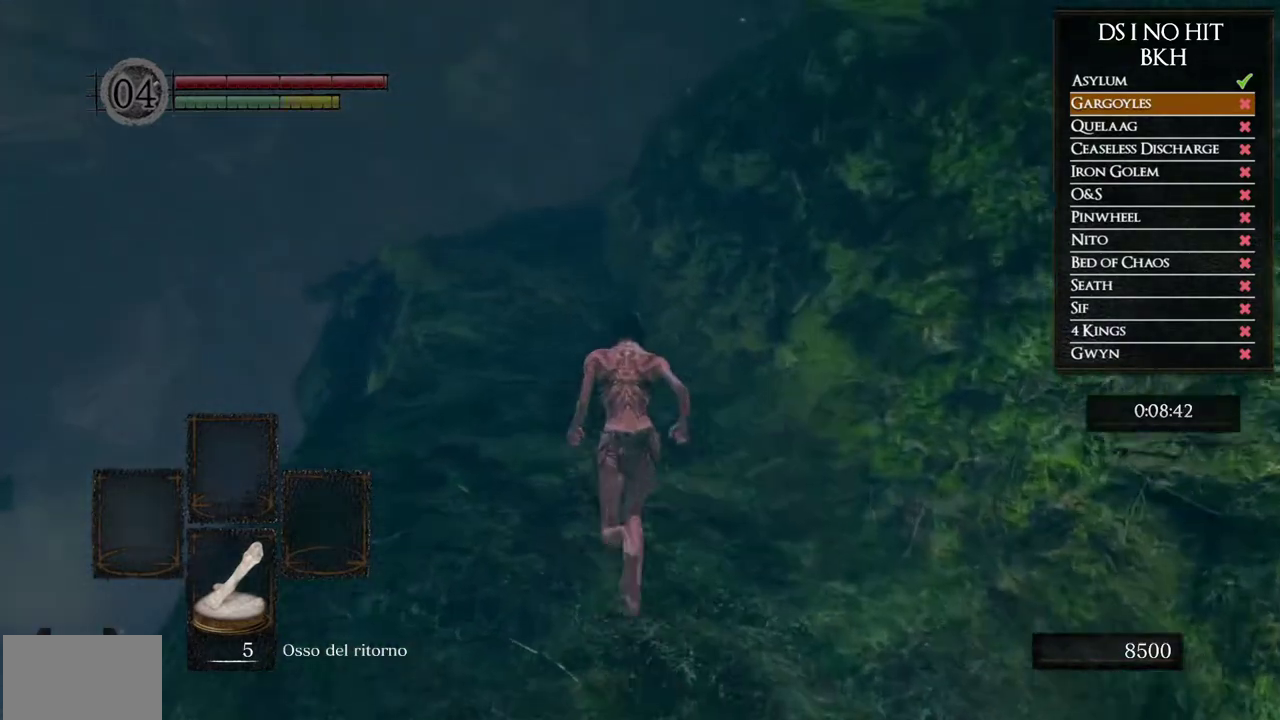
{"buttons": ["B"], "left_stick": "up", "right_stick": "center", "events": []}
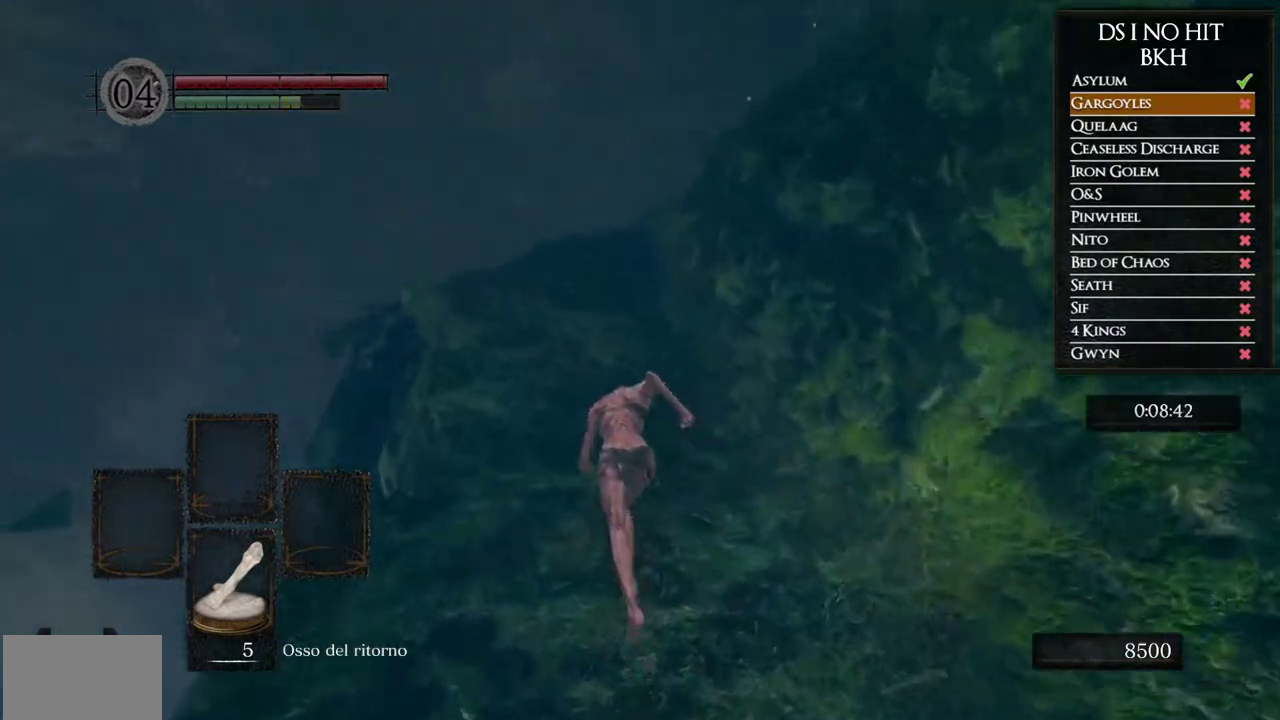
{"buttons": ["B"], "left_stick": "up", "right_stick": "center", "events": []}
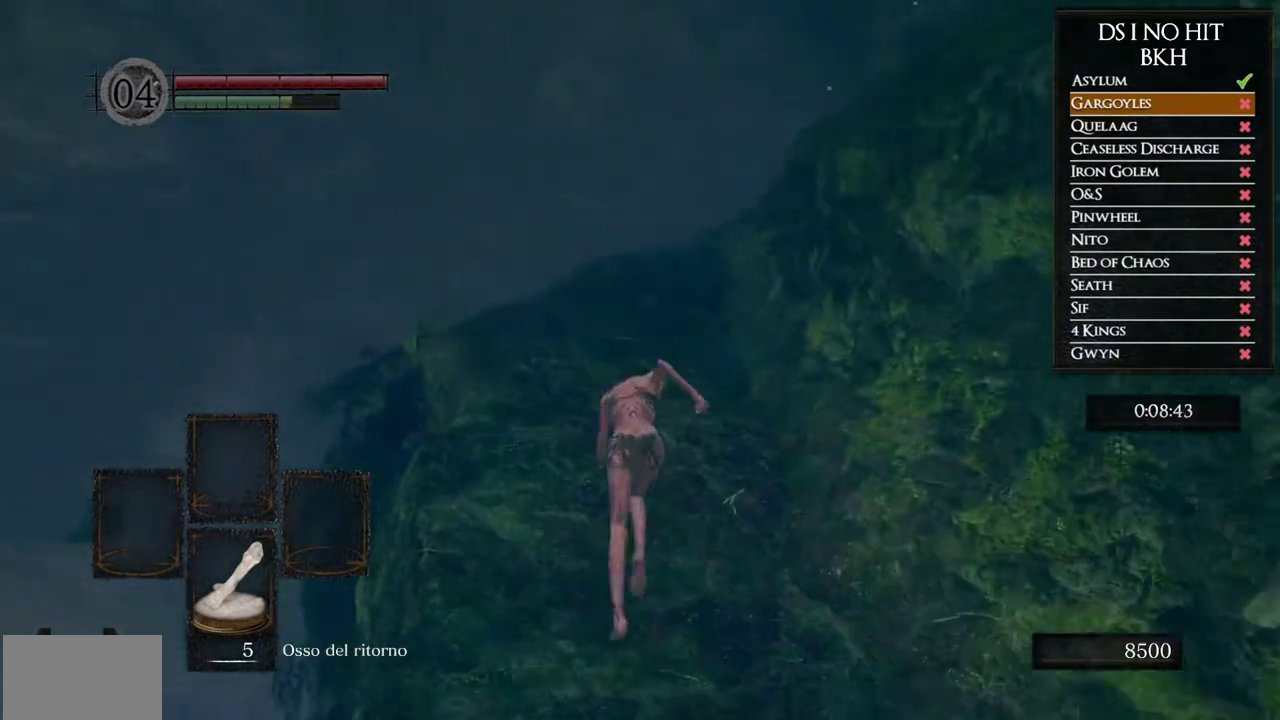
{"buttons": ["B"], "left_stick": "up", "right_stick": "center", "events": []}
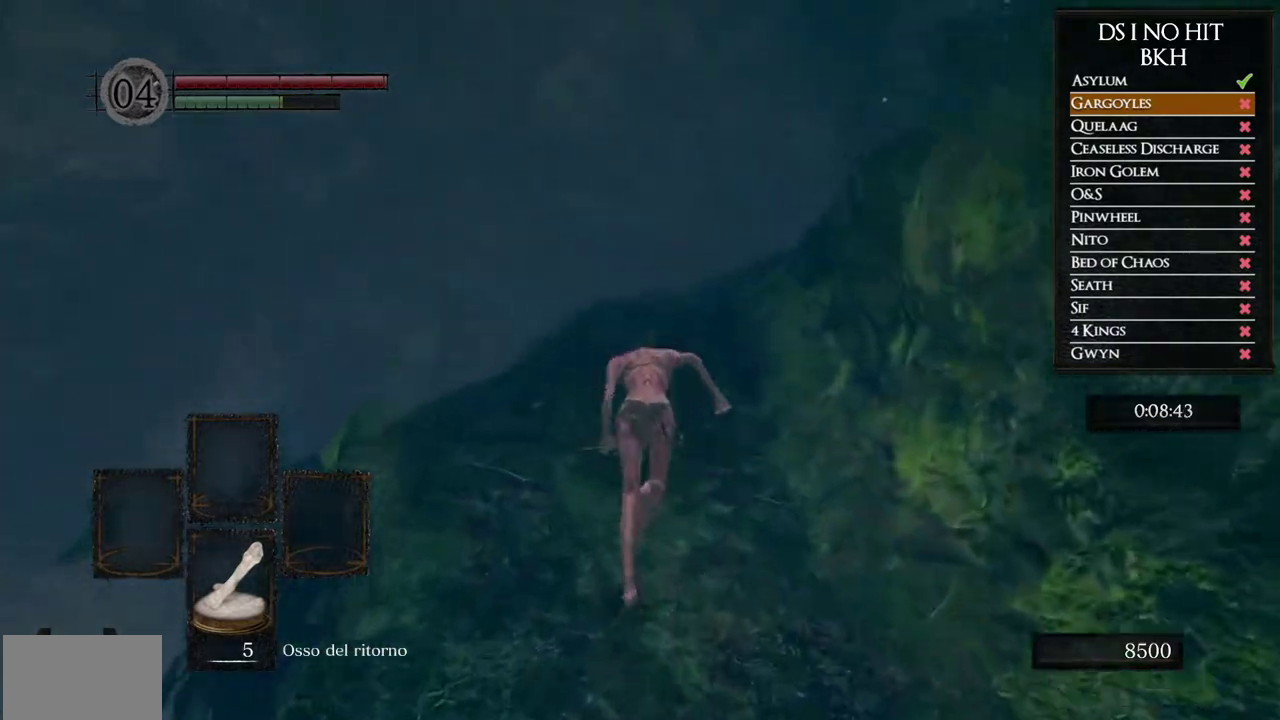
{"buttons": ["B"], "left_stick": "up", "right_stick": "center", "events": []}
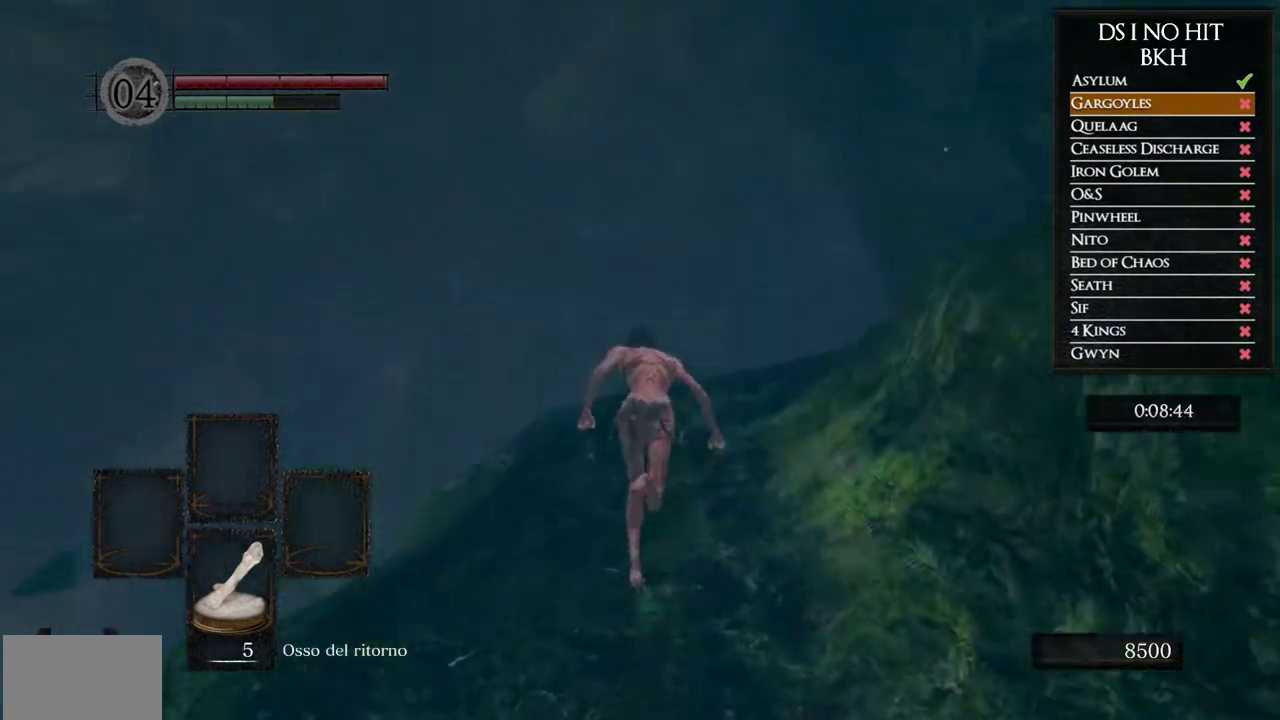
{"buttons": ["B"], "left_stick": "up-right", "right_stick": "center", "events": [[267, "left_stick", "up-right"]]}
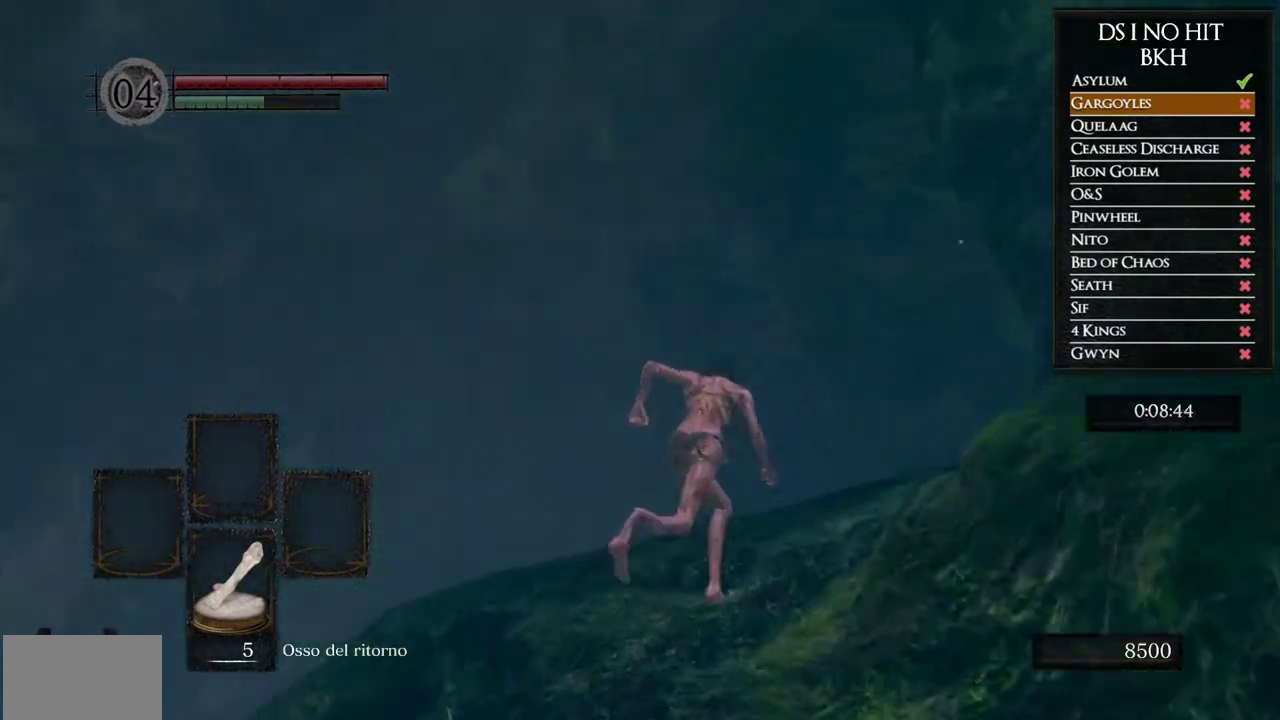
{"buttons": ["B"], "left_stick": "right", "right_stick": "center", "events": [[183, "left_stick", "right"]]}
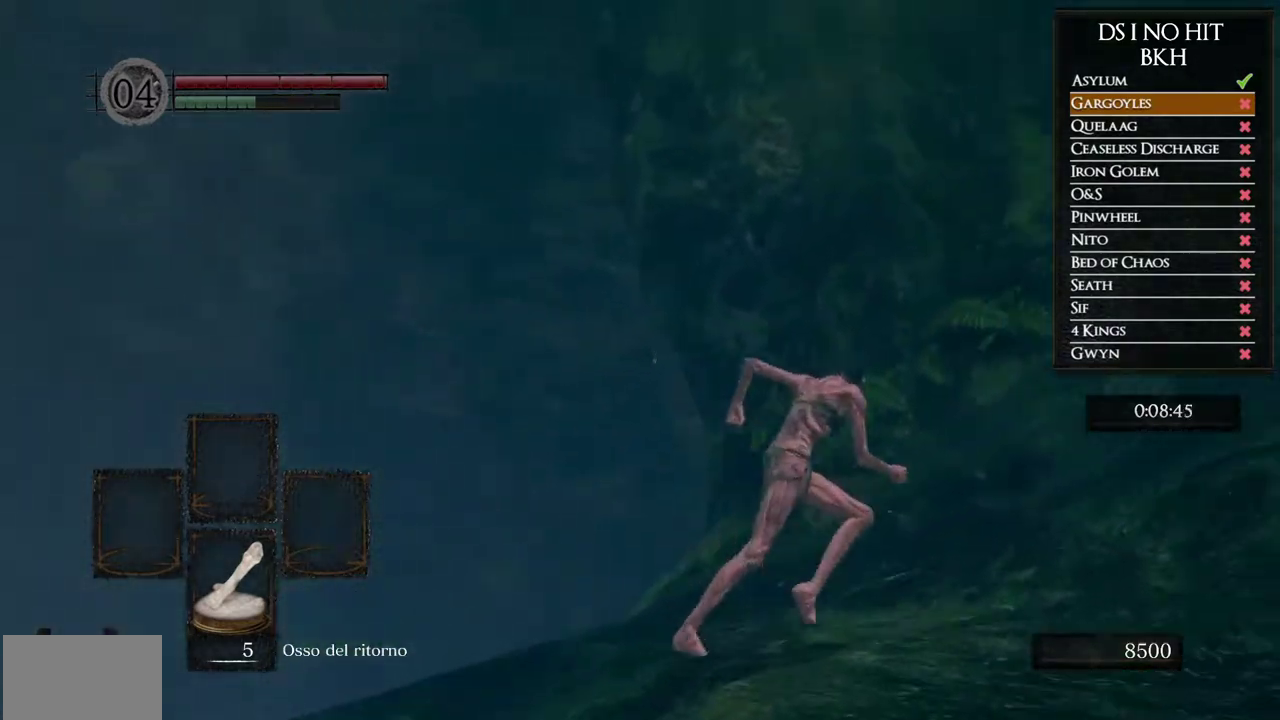
{"buttons": [], "left_stick": "up", "right_stick": "right", "events": [[17, "B", "up"], [133, "right_stick", "down-right"], [233, "right_stick", "right"], [250, "left_stick", "up-right"], [433, "left_stick", "up"]]}
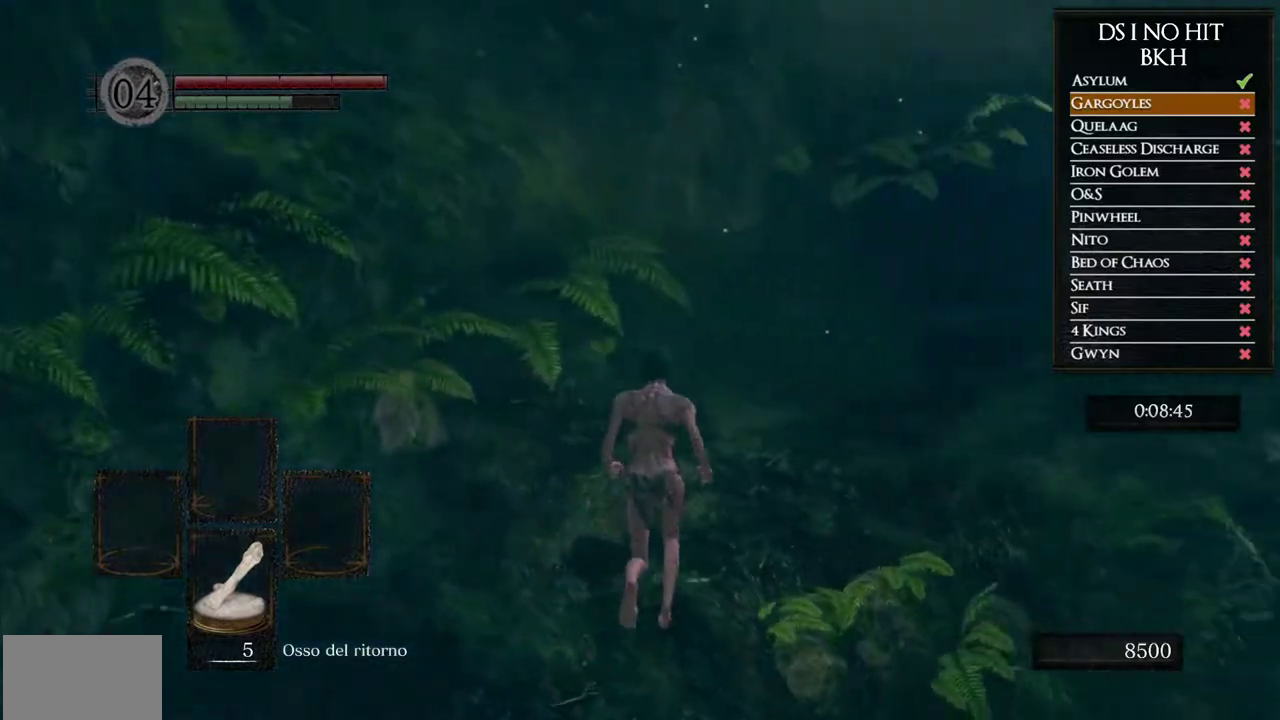
{"buttons": ["B"], "left_stick": "up", "right_stick": "center", "events": [[250, "right_stick", "center"], [317, "B", "down"]]}
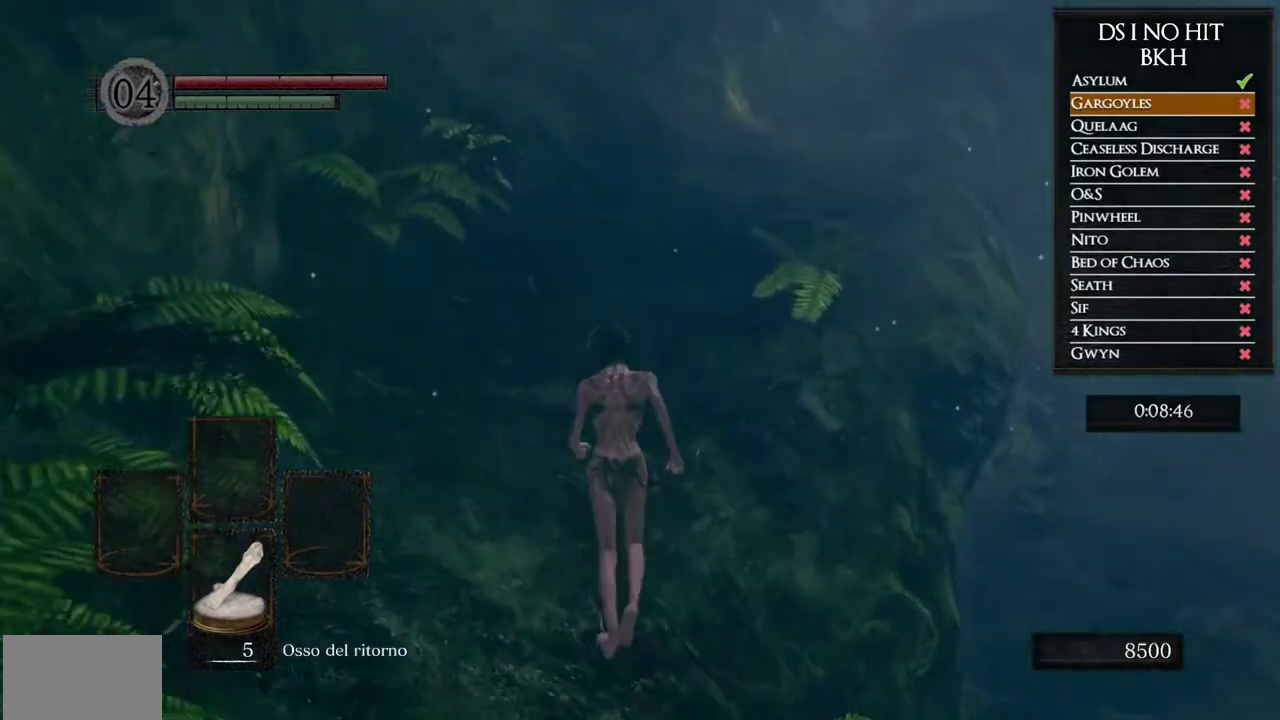
{"buttons": ["B"], "left_stick": "up", "right_stick": "center", "events": []}
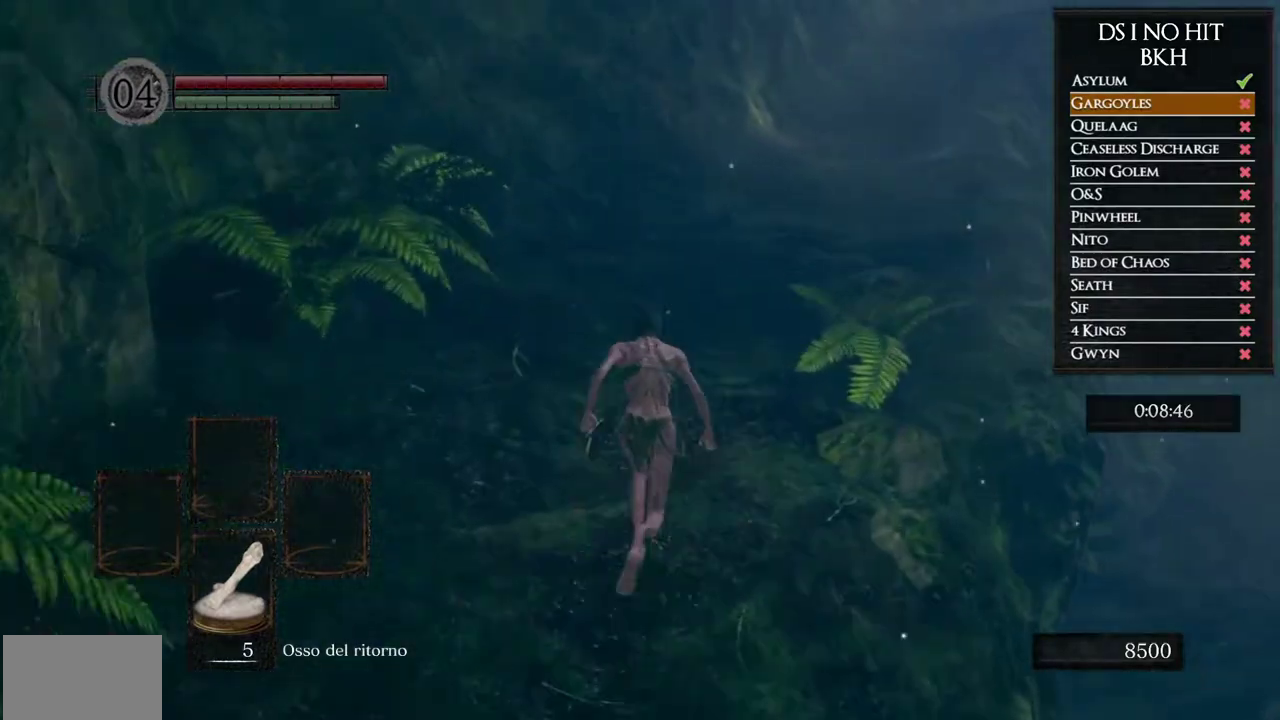
{"buttons": ["B"], "left_stick": "up", "right_stick": "center"}
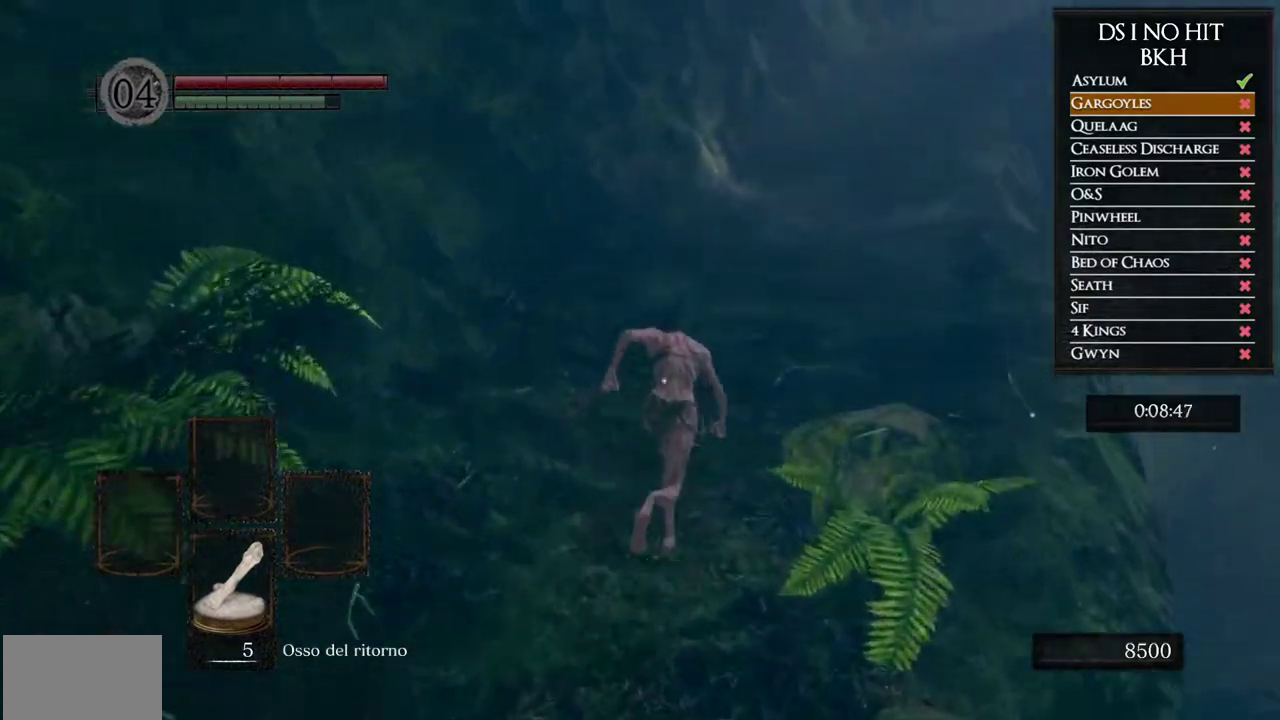
{"buttons": ["B"], "left_stick": "up", "right_stick": "center", "events": []}
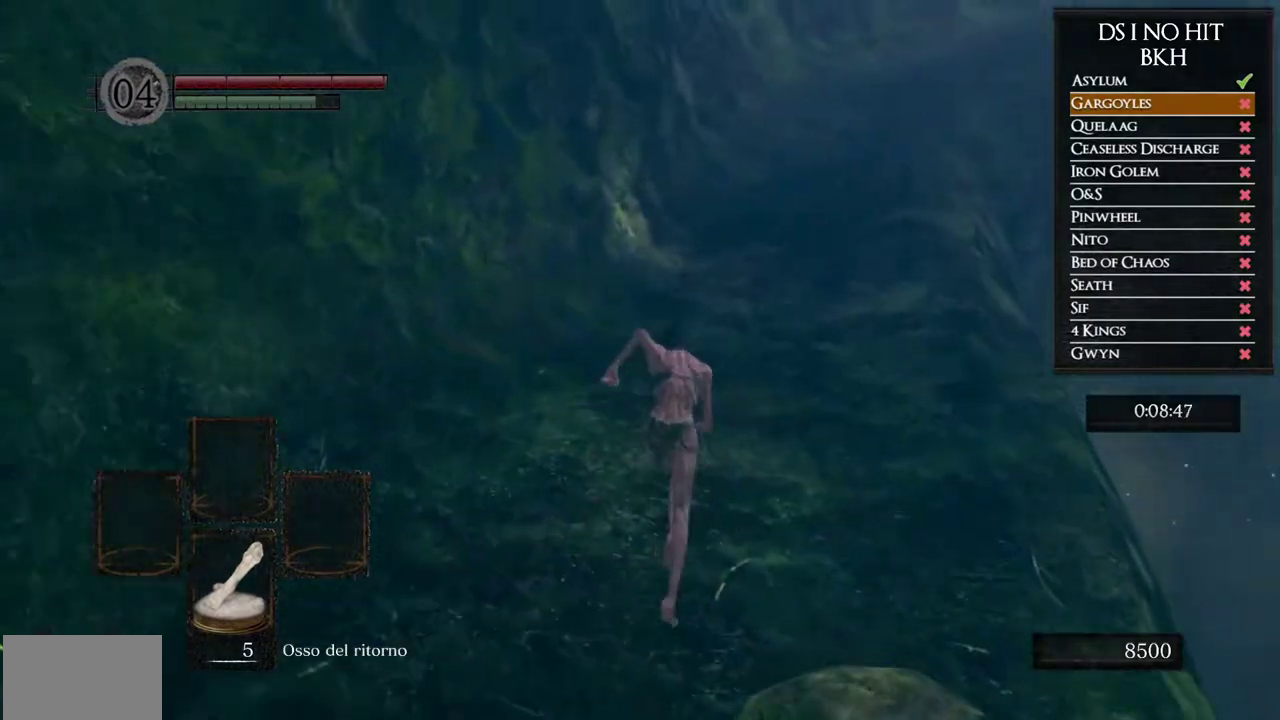
{"buttons": ["B"], "left_stick": "up", "right_stick": "center", "events": []}
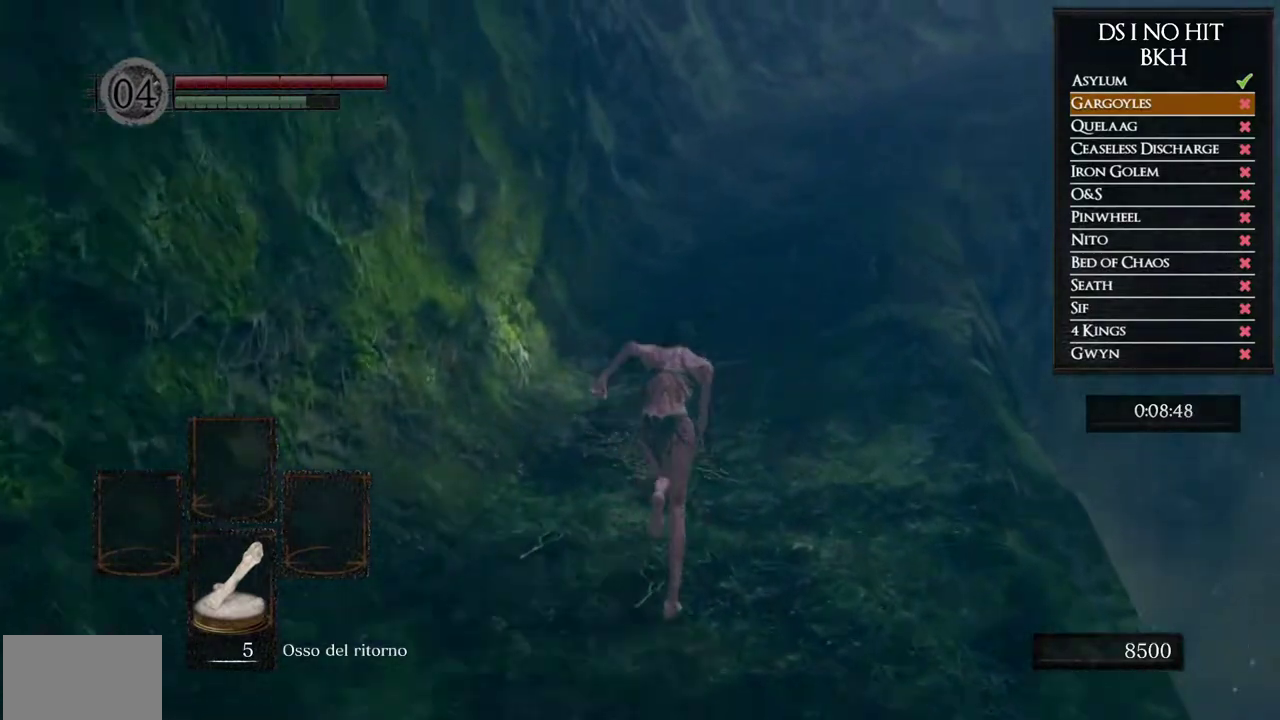
{"buttons": ["B"], "left_stick": "up", "right_stick": "center", "events": []}
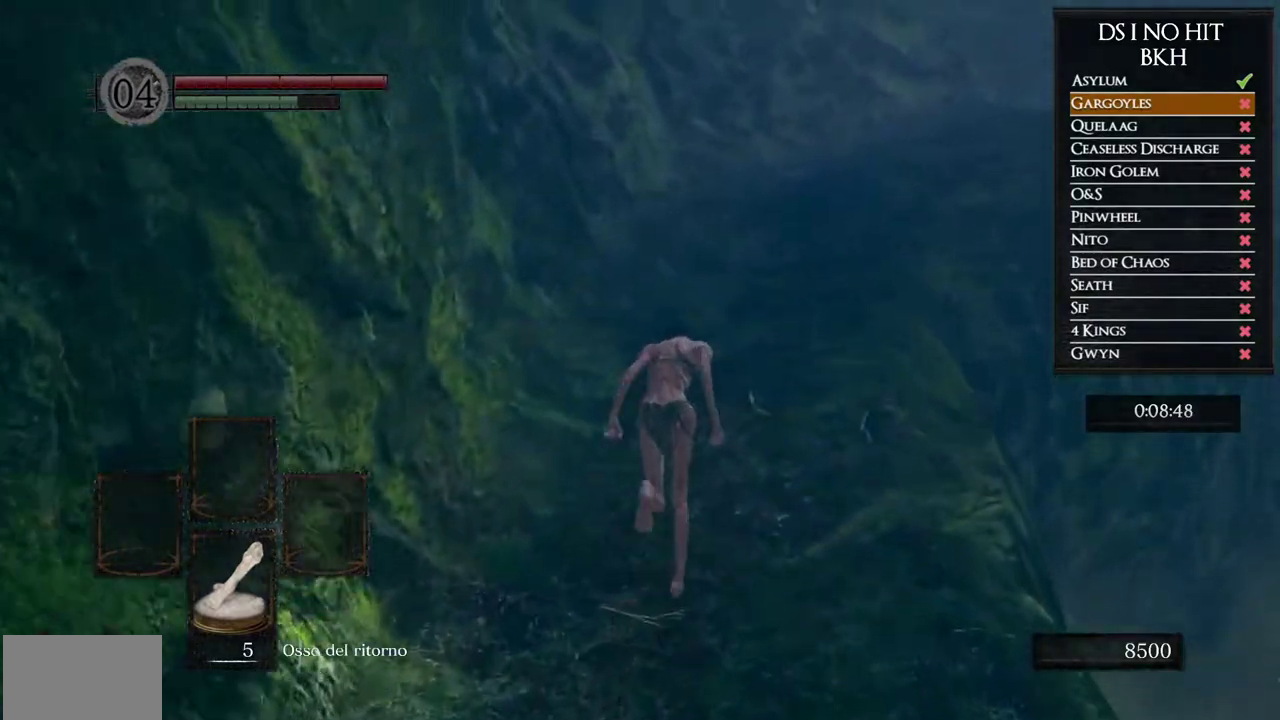
{"buttons": ["B"], "left_stick": "up", "right_stick": "center", "events": []}